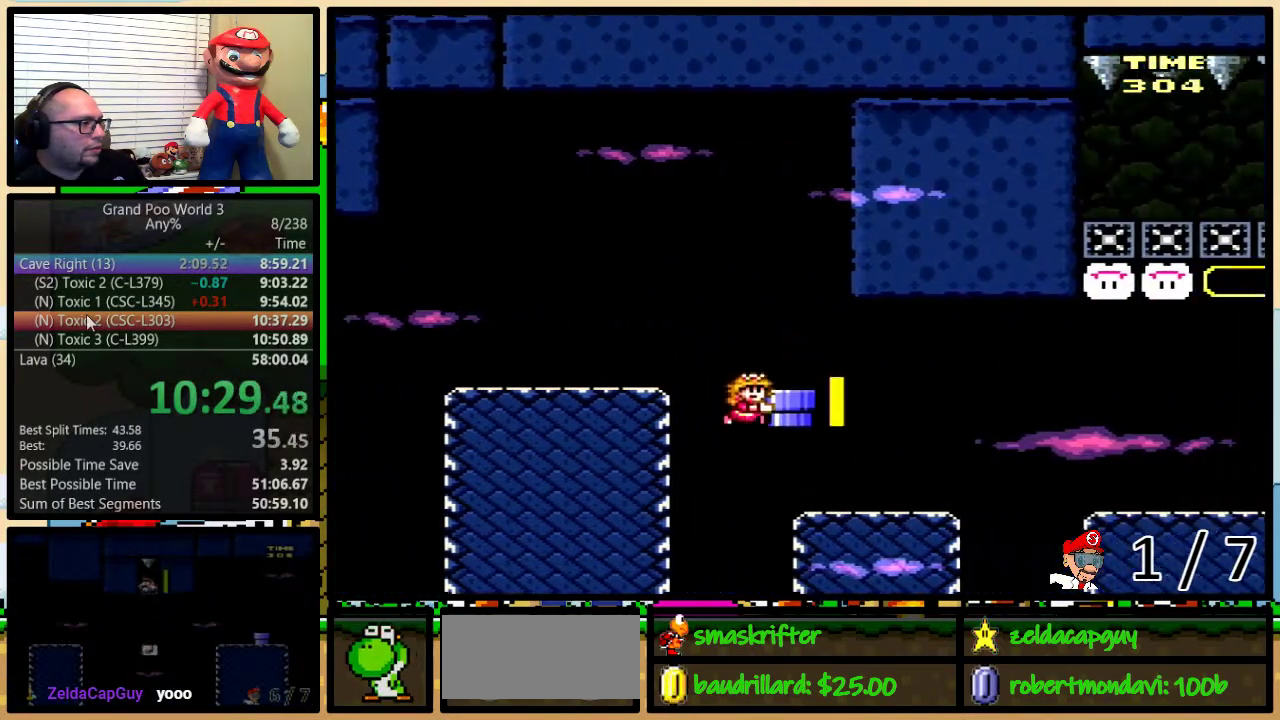
Gameplay with a controller (Nintendo layout); each line is a JSON object with the inputs held at the frame after it. "events" lists button and stick changes between this image and that frame as [ms after this image, input, new state], when the widget could be followed in between. Not read: L1 L3 R1 R3.
{"buttons": ["B", "Y", "DPAD_UP", "DPAD_RIGHT"], "events": [[217, "B", "down"], [284, "B", "up"], [434, "B", "down"]]}
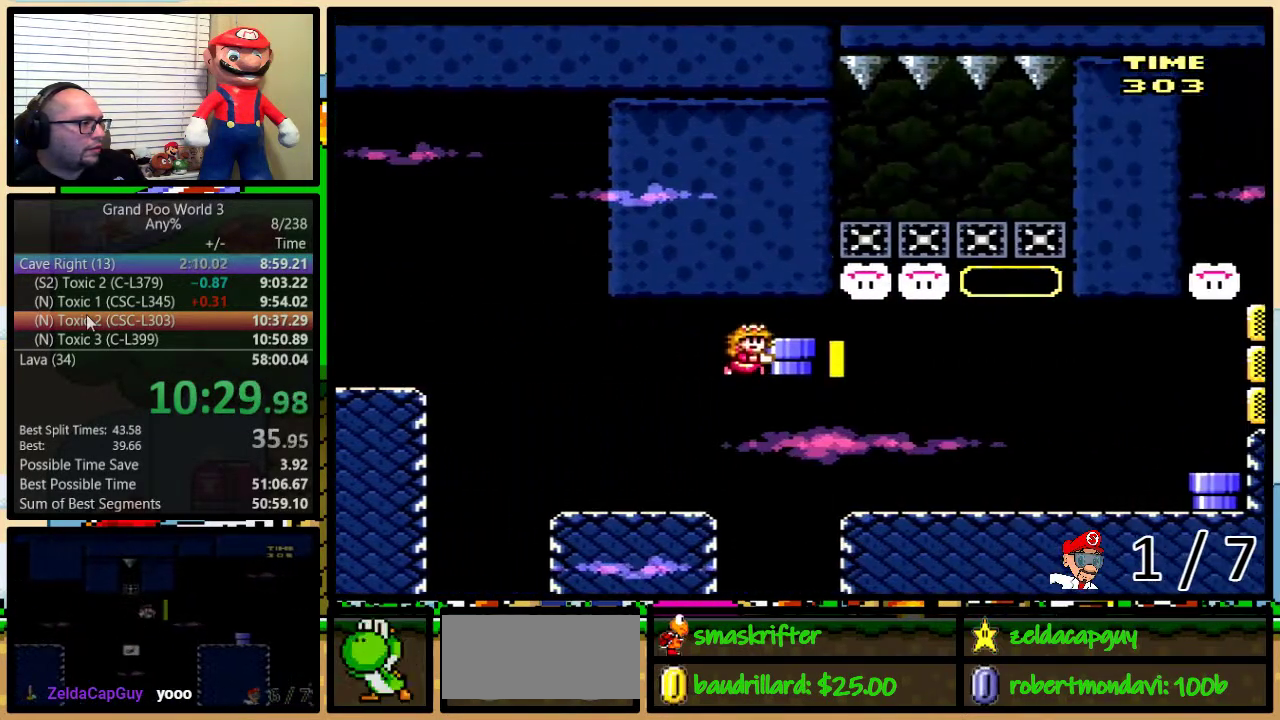
{"buttons": ["Y", "DPAD_UP", "DPAD_RIGHT"], "events": [[384, "B", "up"], [417, "Y", "up"], [500, "Y", "down"]]}
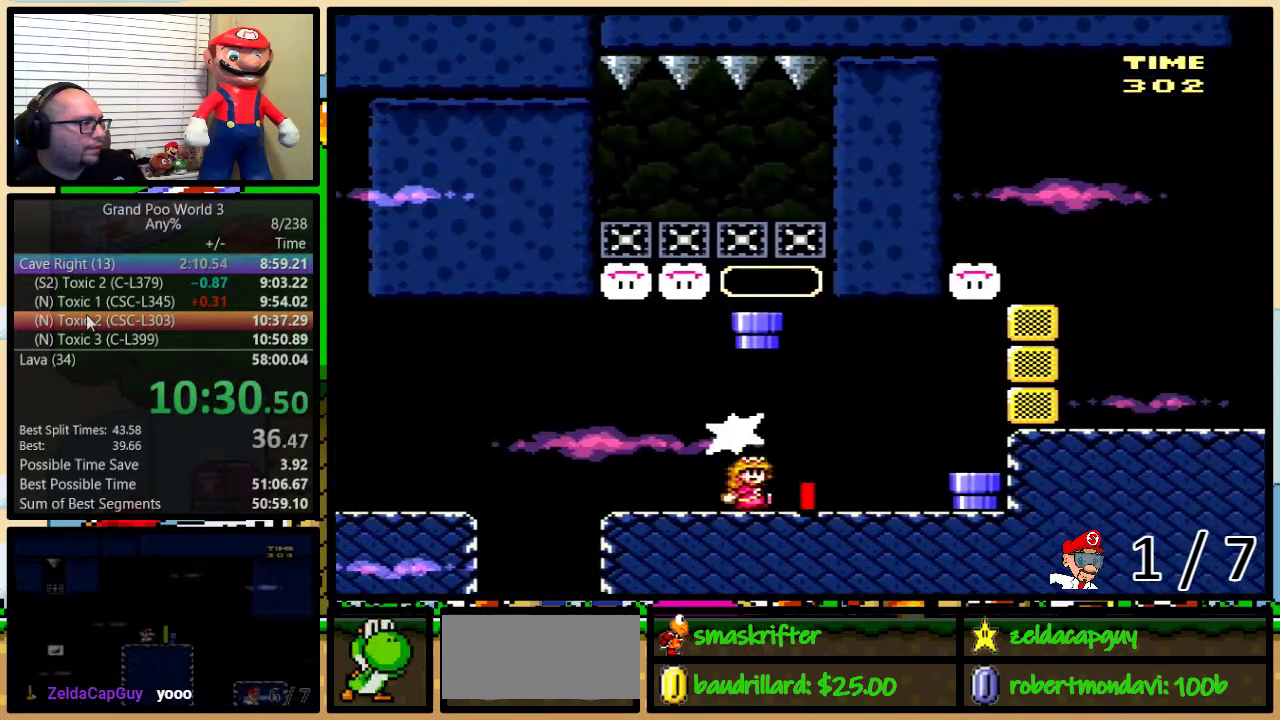
{"buttons": ["Y"], "events": [[34, "A", "down"], [101, "A", "up"], [317, "DPAD_UP", "up"], [351, "DPAD_RIGHT", "up"]]}
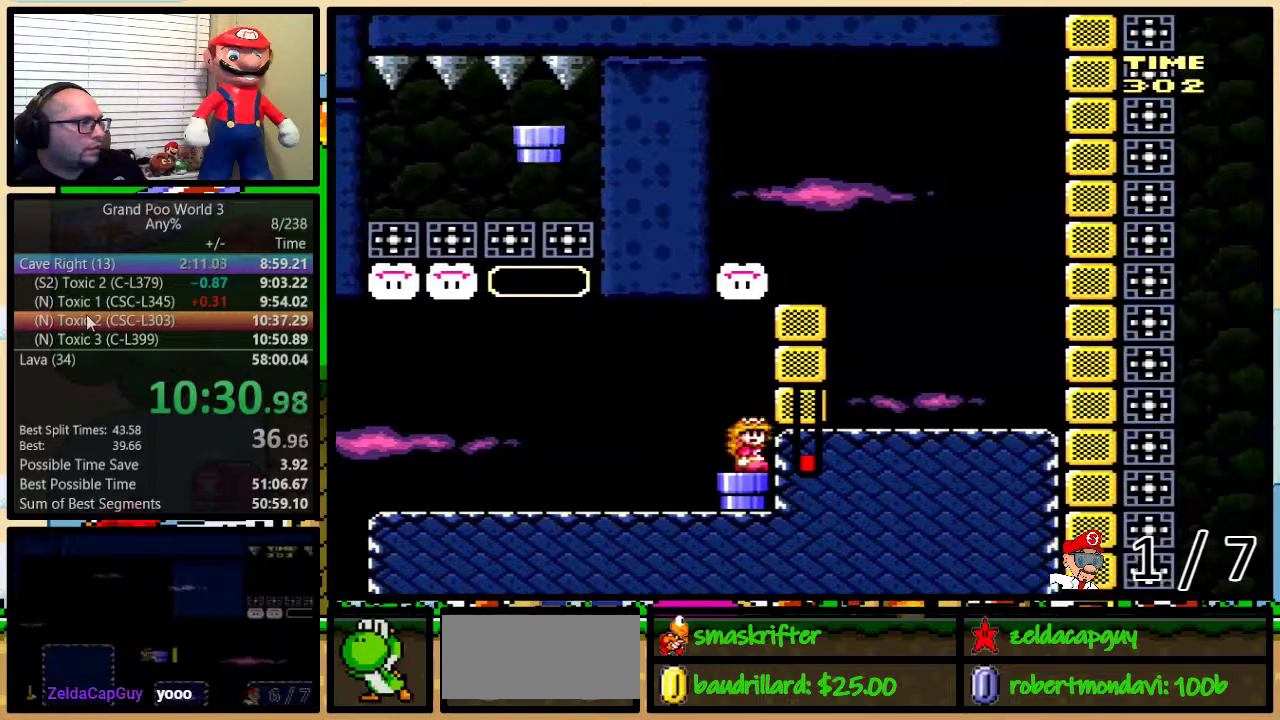
{"buttons": ["B", "Y", "DPAD_LEFT"], "events": [[117, "DPAD_DOWN", "down"], [284, "B", "down"], [284, "DPAD_DOWN", "up"], [317, "DPAD_LEFT", "down"]]}
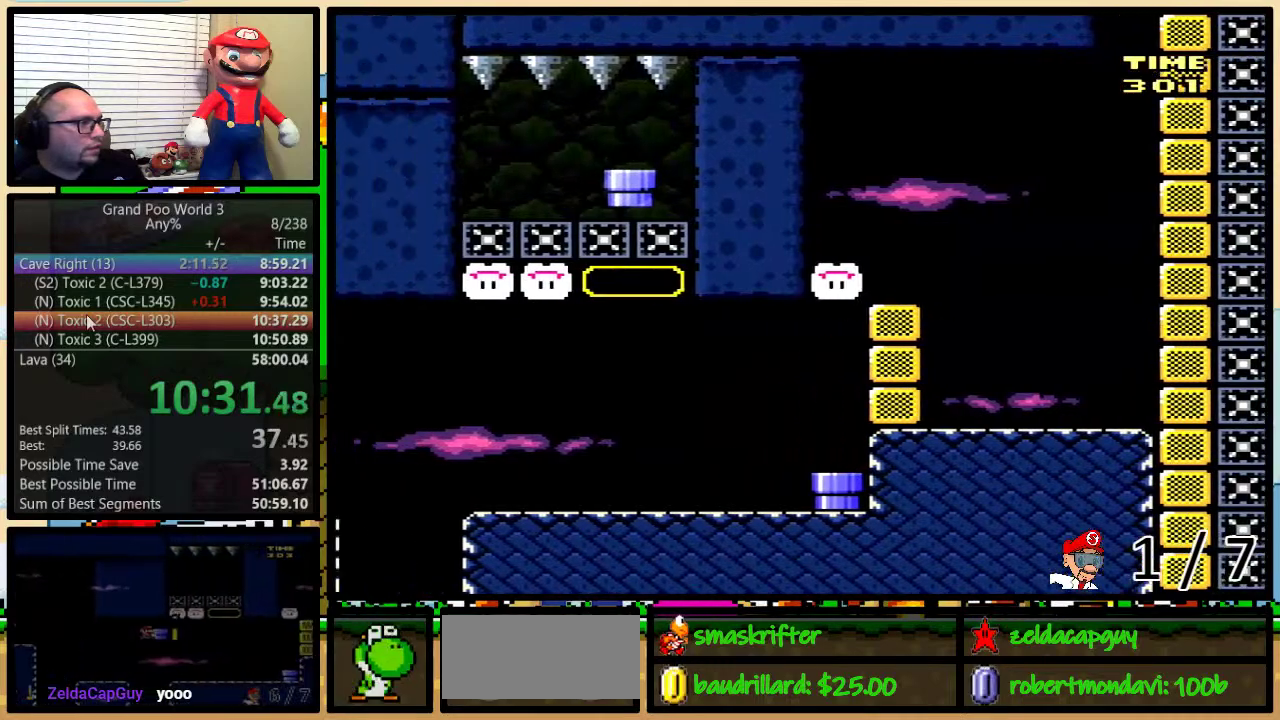
{"buttons": ["Y", "DPAD_LEFT"], "events": [[484, "B", "up"]]}
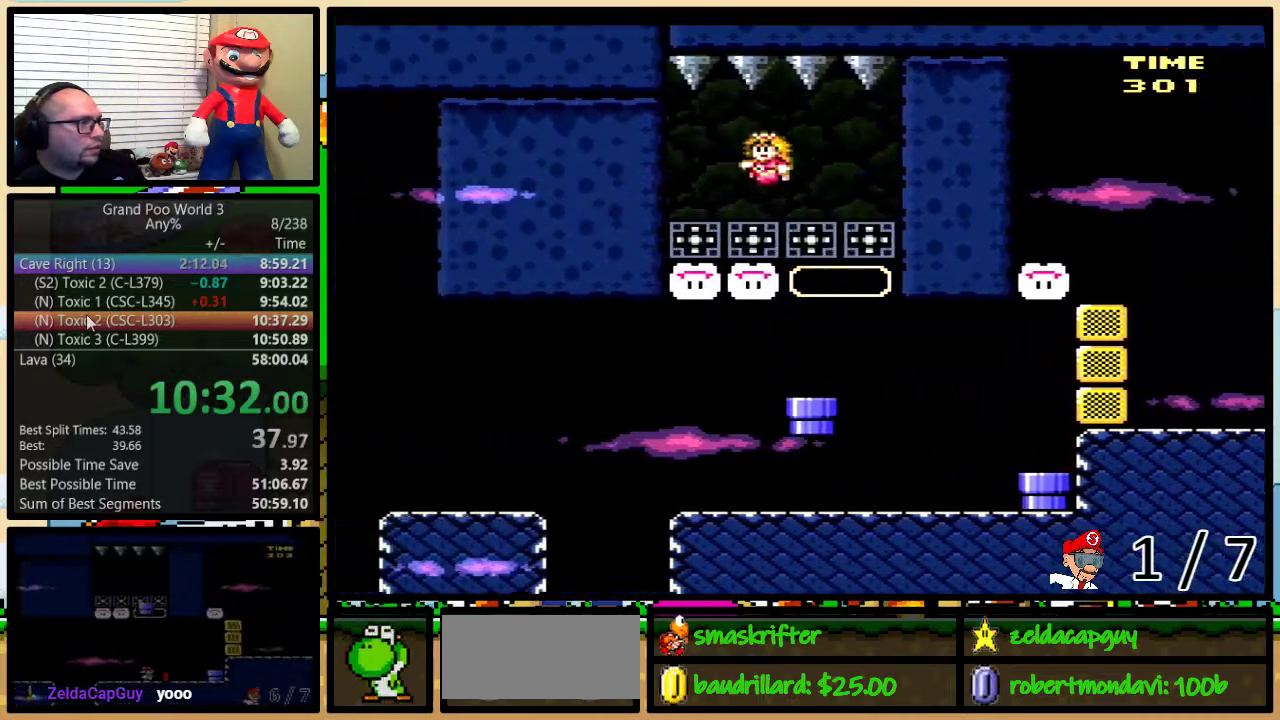
{"buttons": ["Y", "DPAD_RIGHT"], "events": [[83, "DPAD_LEFT", "up"], [83, "DPAD_RIGHT", "down"], [233, "DPAD_RIGHT", "up"], [334, "DPAD_RIGHT", "down"]]}
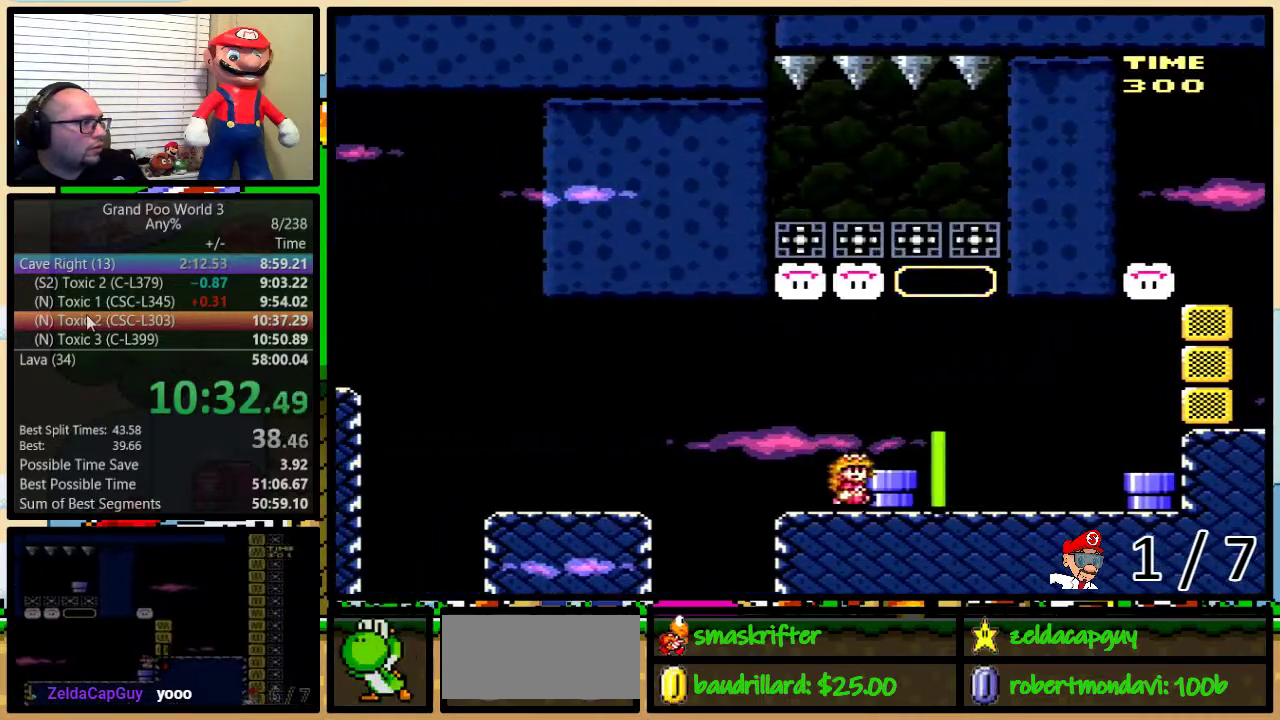
{"buttons": ["B", "Y"], "events": [[217, "B", "down"], [284, "DPAD_RIGHT", "up"]]}
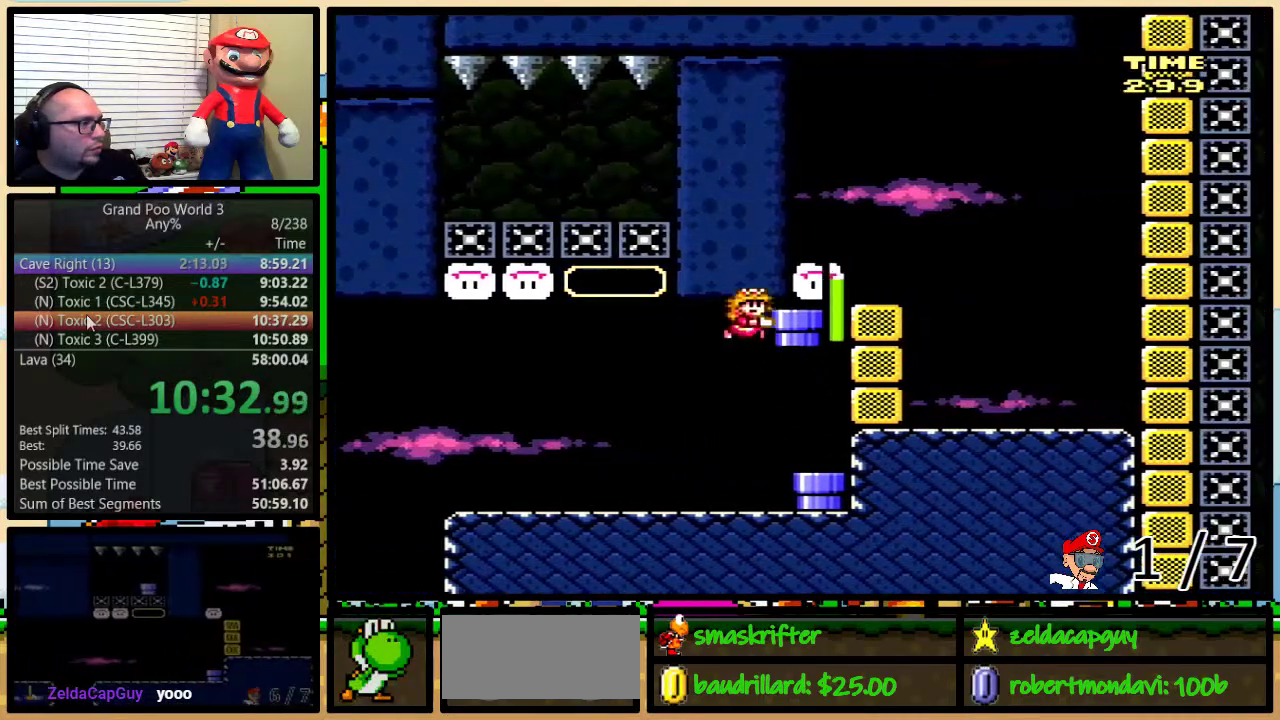
{"buttons": ["B", "Y", "DPAD_DOWN"], "events": [[33, "B", "up"], [33, "Y", "up"], [150, "Y", "down"], [317, "DPAD_DOWN", "down"], [334, "B", "down"]]}
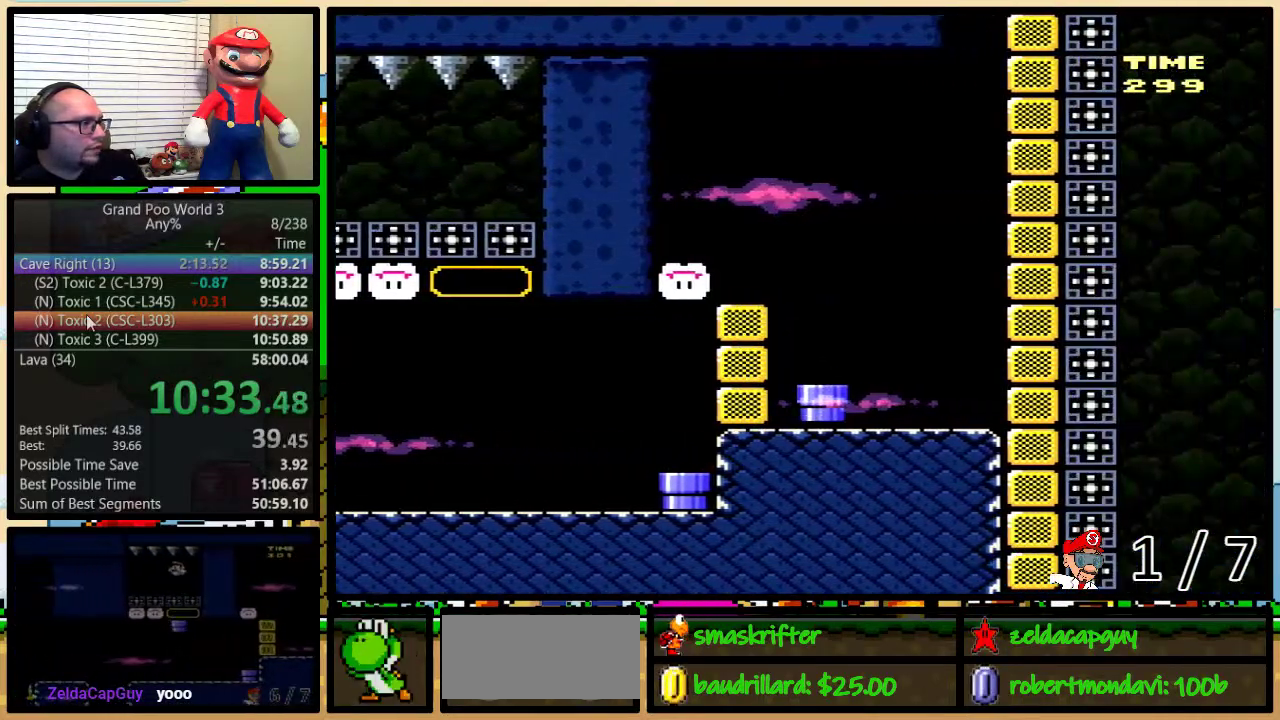
{"buttons": ["Y", "DPAD_UP", "DPAD_RIGHT"], "events": [[34, "DPAD_DOWN", "up"], [234, "DPAD_LEFT", "down"], [351, "DPAD_LEFT", "up"], [351, "DPAD_RIGHT", "down"], [384, "B", "up"], [384, "DPAD_UP", "down"]]}
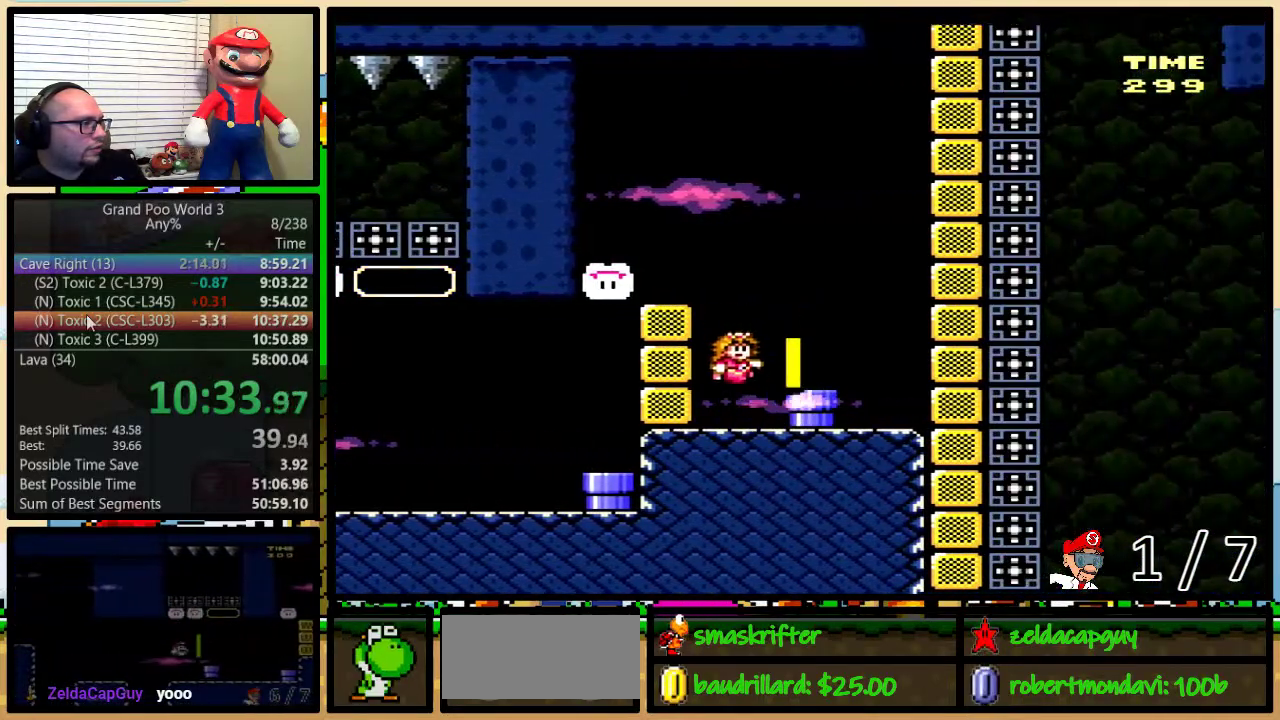
{"buttons": ["Y", "DPAD_LEFT"], "events": [[284, "Y", "up"], [334, "DPAD_LEFT", "down"], [334, "DPAD_RIGHT", "up"], [367, "Y", "down"], [401, "DPAD_UP", "up"]]}
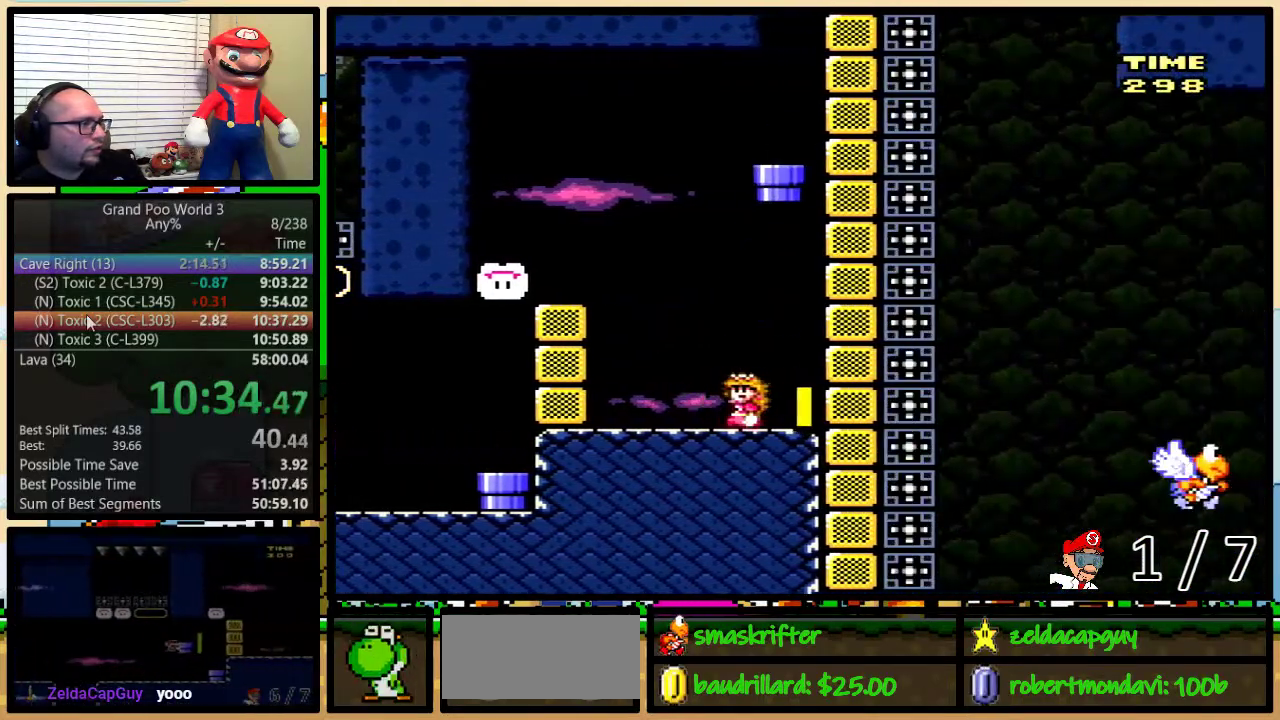
{"buttons": ["B", "Y", "DPAD_LEFT"], "events": [[117, "B", "down"], [317, "B", "up"], [433, "B", "down"]]}
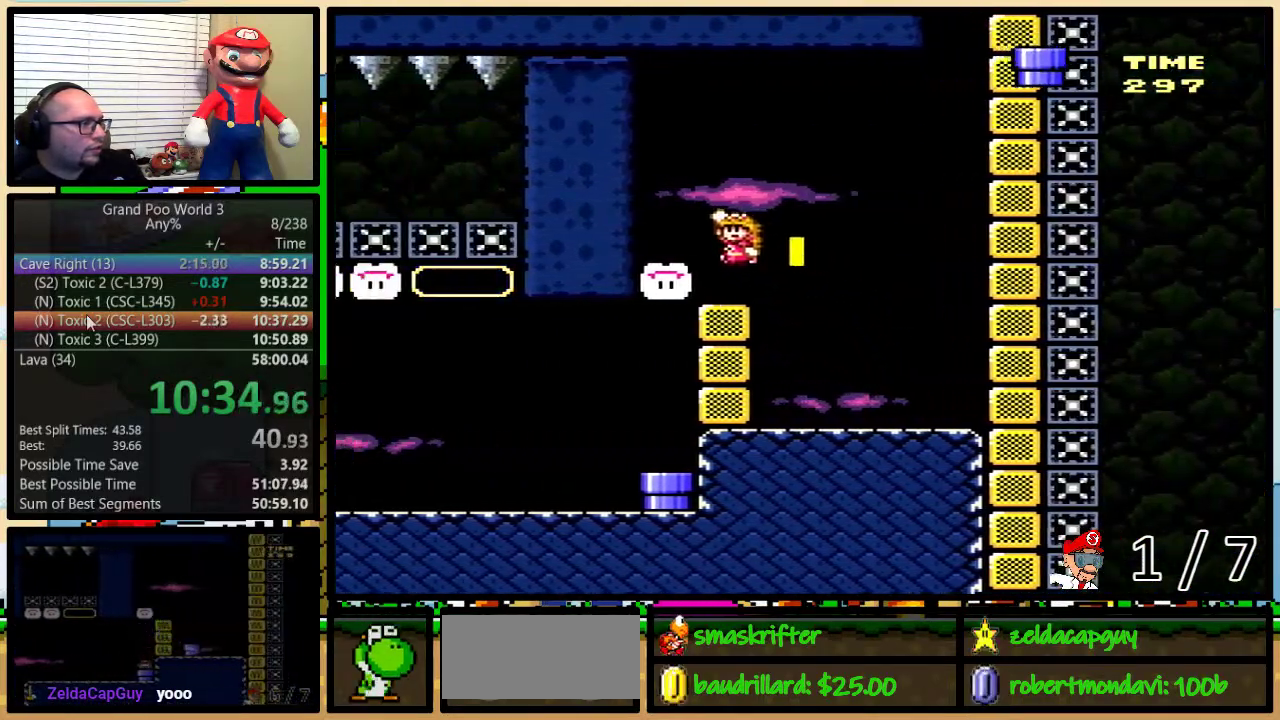
{"buttons": ["Y", "DPAD_DOWN"], "events": [[34, "B", "up"], [100, "DPAD_LEFT", "up"], [134, "DPAD_RIGHT", "down"], [184, "DPAD_UP", "down"], [317, "DPAD_UP", "up"], [351, "DPAD_DOWN", "down"], [384, "DPAD_RIGHT", "up"]]}
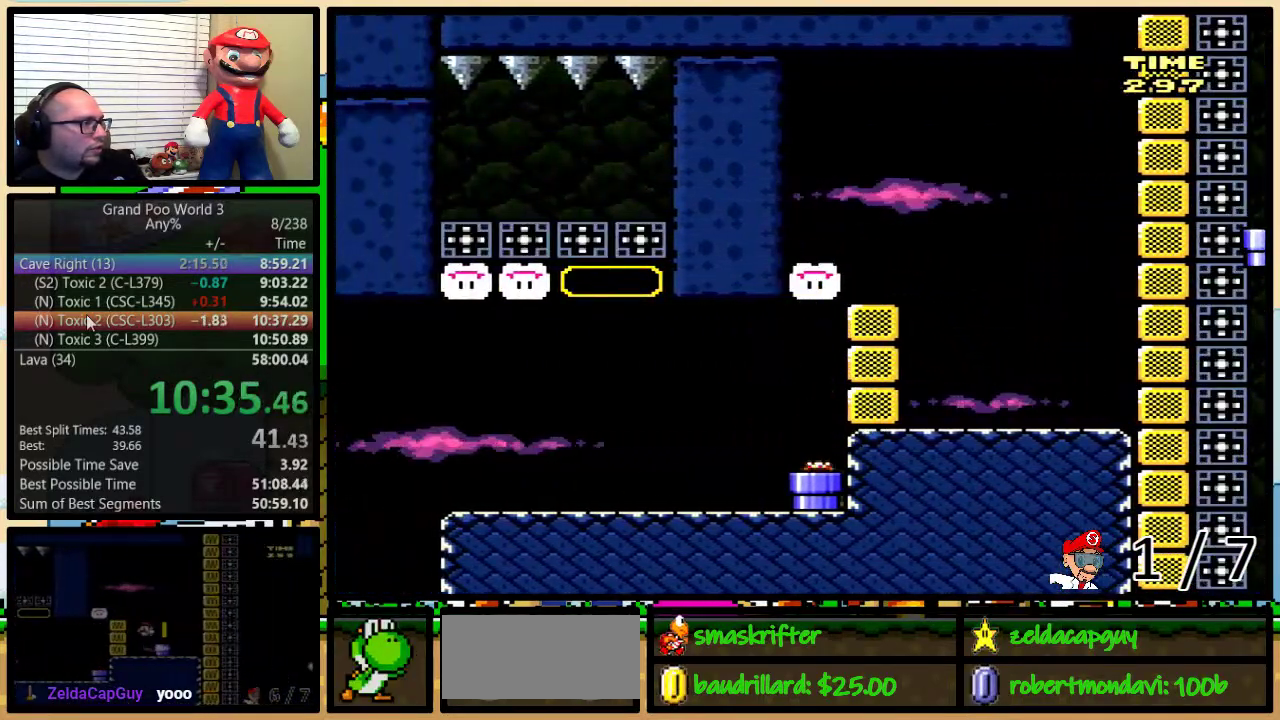
{"buttons": ["B", "Y", "DPAD_RIGHT"], "events": [[66, "DPAD_DOWN", "up"], [133, "B", "down"], [150, "DPAD_RIGHT", "down"], [400, "DPAD_UP", "down"], [500, "DPAD_UP", "up"]]}
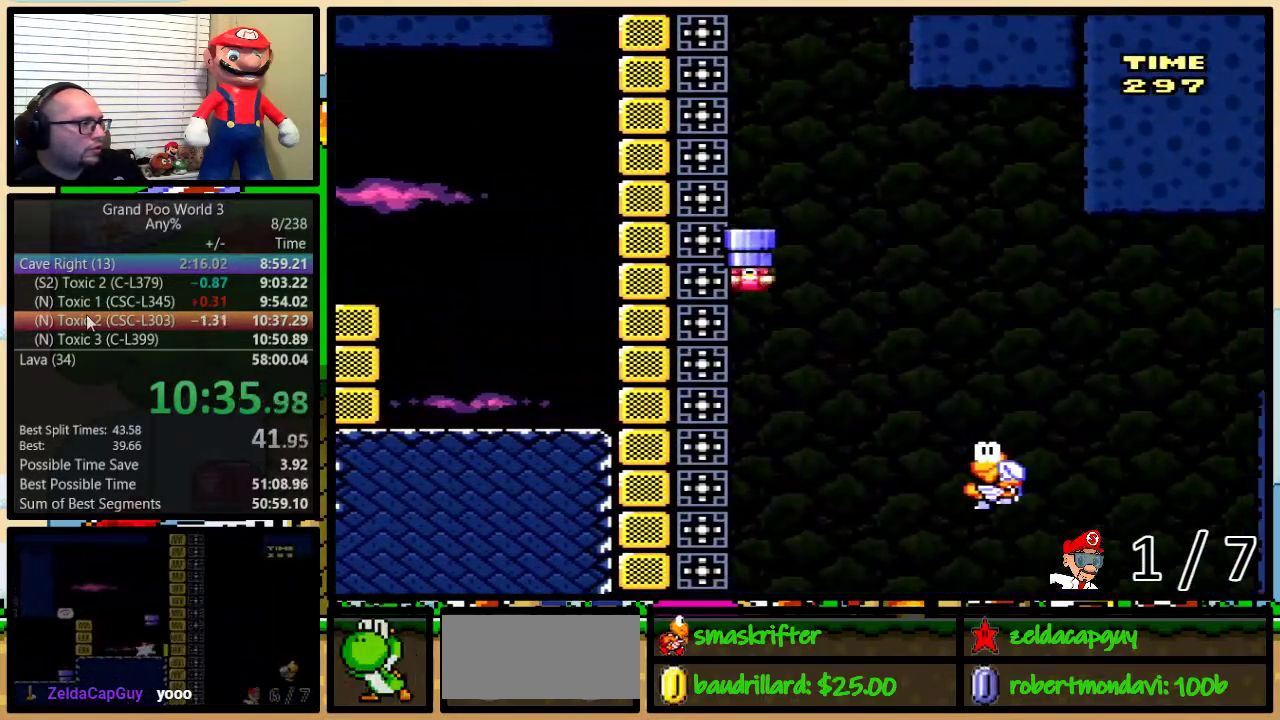
{"buttons": ["B", "Y", "DPAD_UP", "DPAD_RIGHT"], "events": [[117, "B", "up"], [284, "B", "down"], [467, "DPAD_UP", "down"]]}
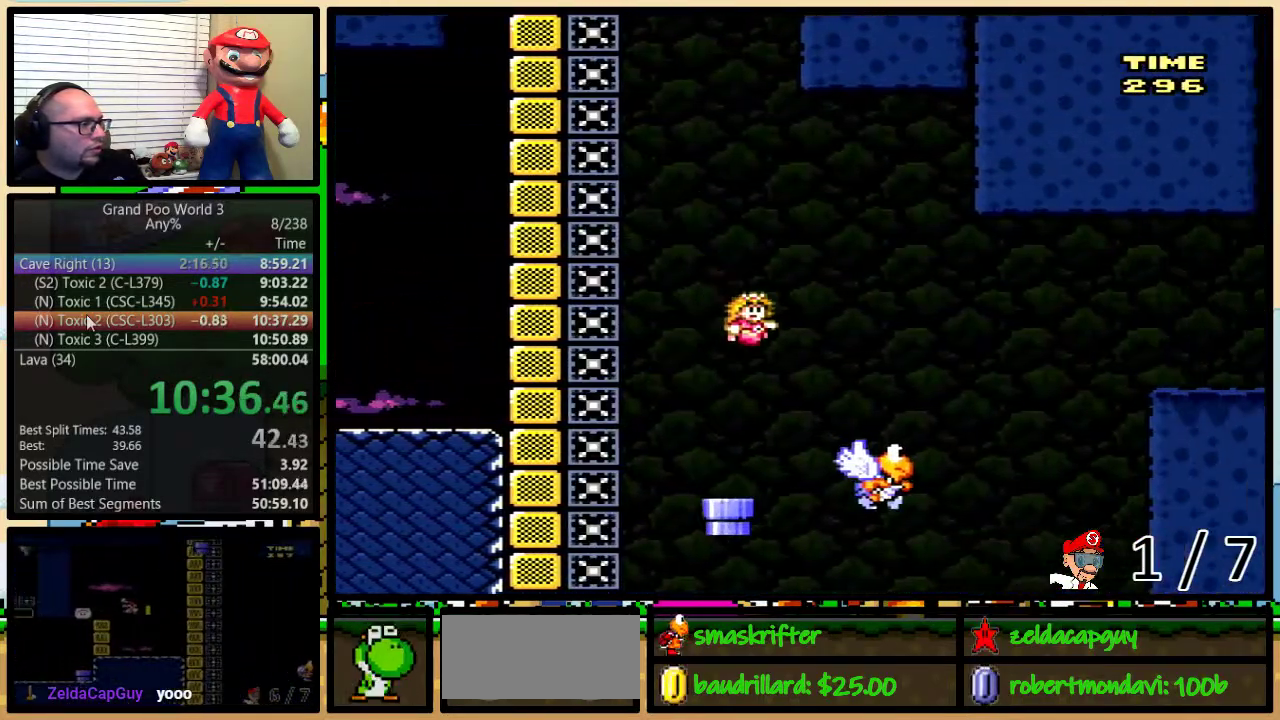
{"buttons": ["B", "Y", "DPAD_UP", "DPAD_RIGHT"], "events": []}
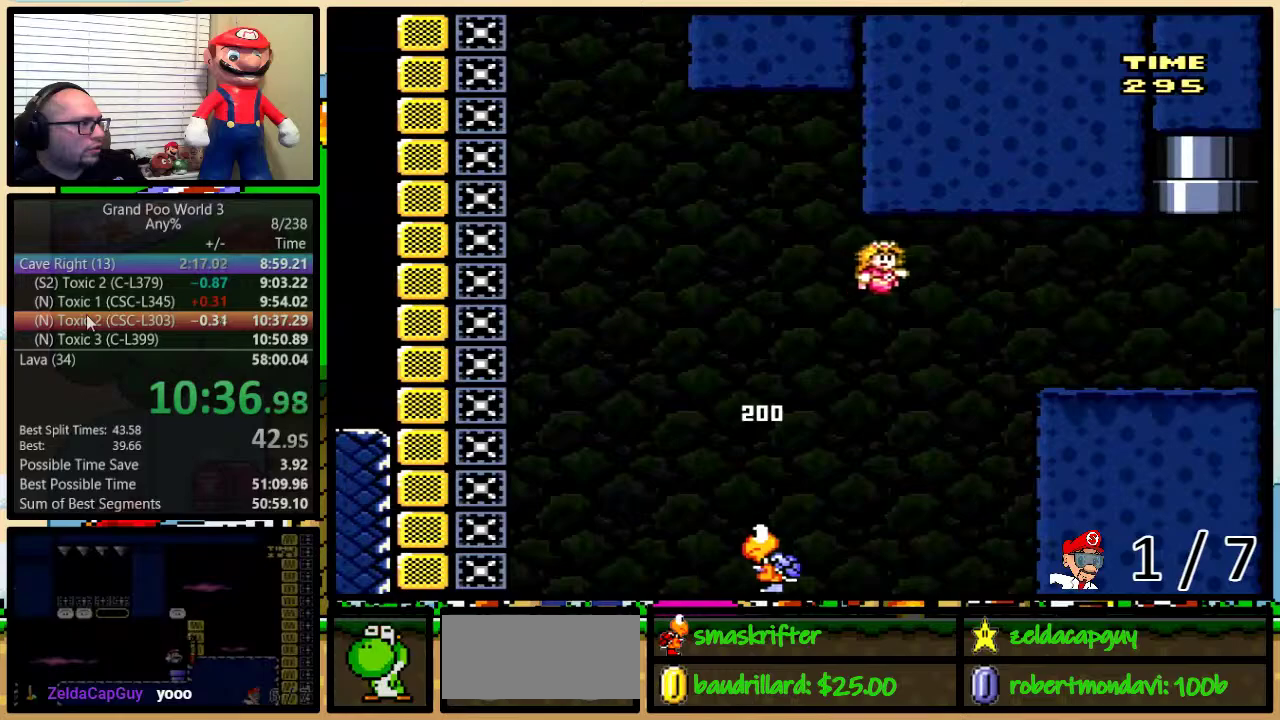
{"buttons": ["B", "Y", "DPAD_UP", "DPAD_RIGHT"], "events": [[167, "B", "up"], [234, "DPAD_UP", "up"], [301, "DPAD_UP", "down"], [451, "B", "down"]]}
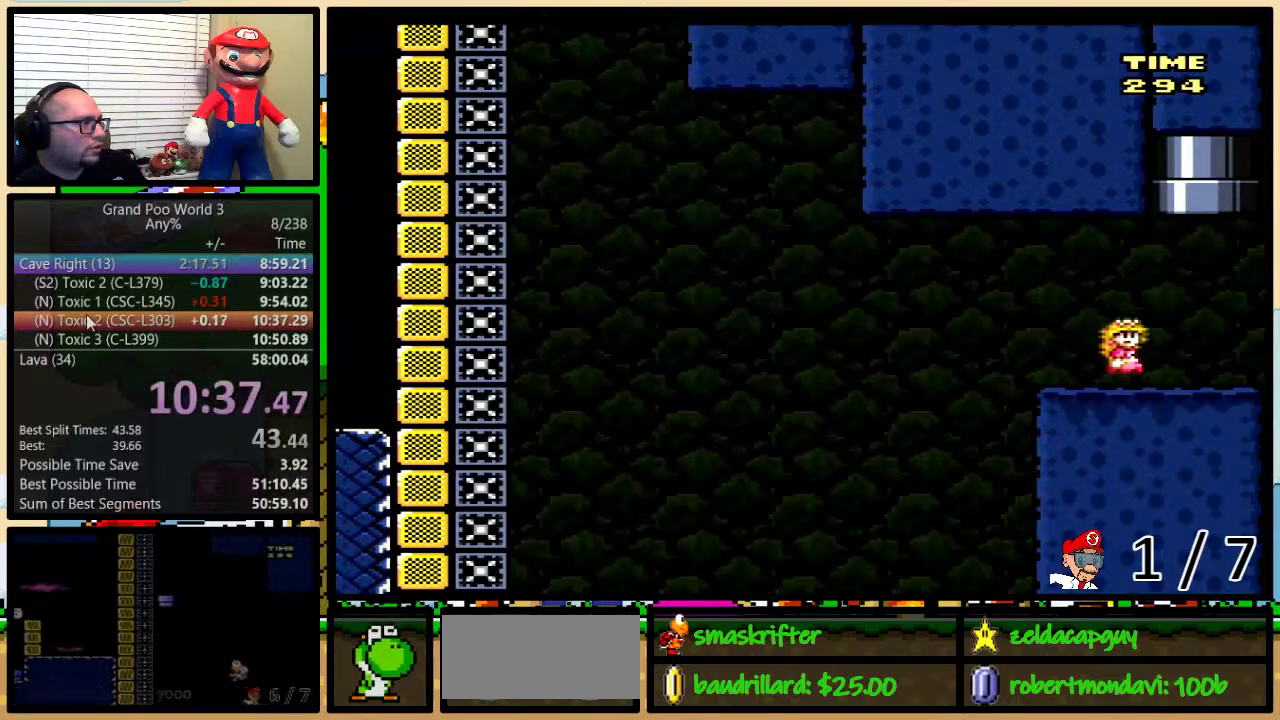
{"buttons": ["B", "Y", "DPAD_UP", "DPAD_RIGHT"], "events": []}
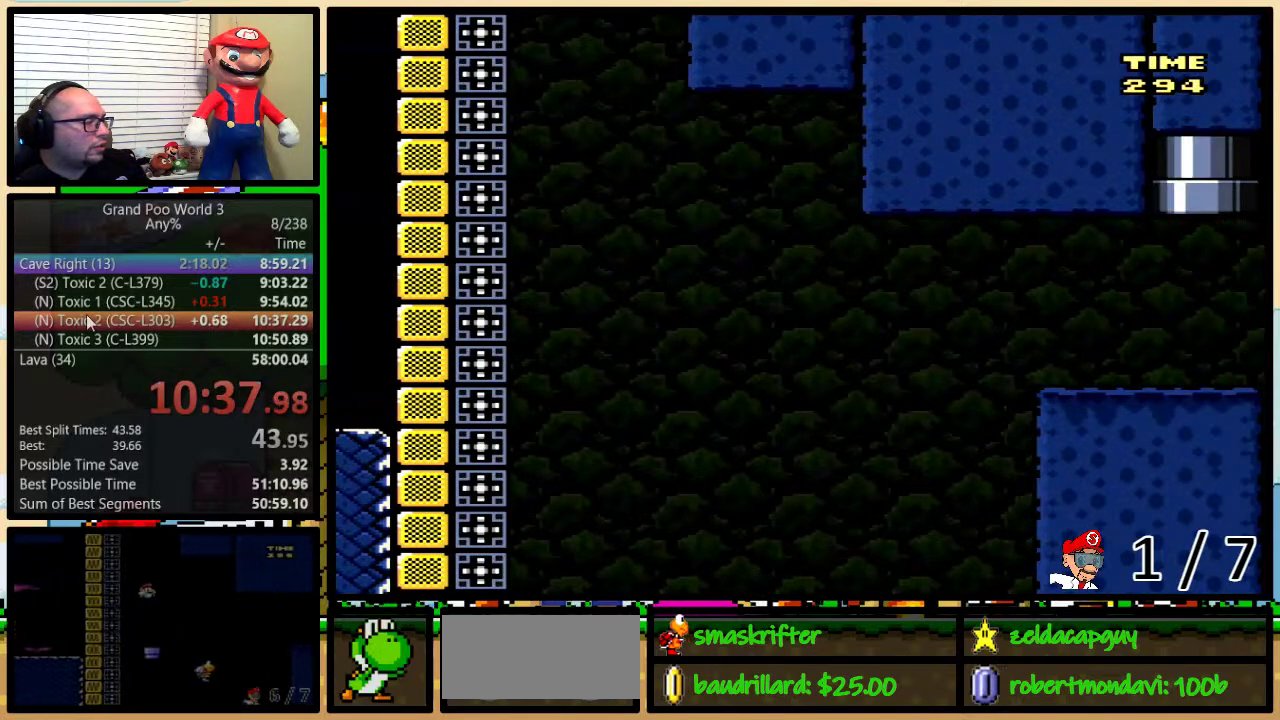
{"buttons": ["Y"], "events": [[84, "DPAD_RIGHT", "up"], [84, "DPAD_UP", "up"], [117, "B", "up"]]}
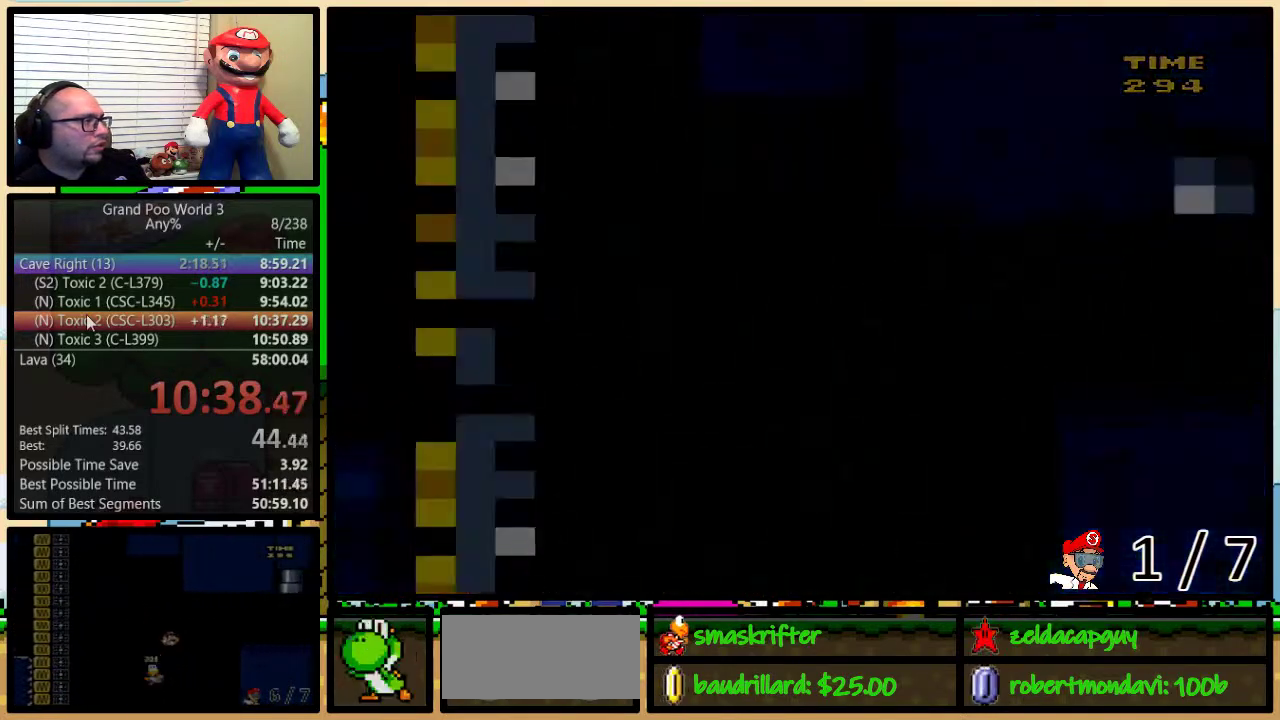
{"buttons": ["Y", "DPAD_RIGHT"], "events": [[500, "DPAD_RIGHT", "down"]]}
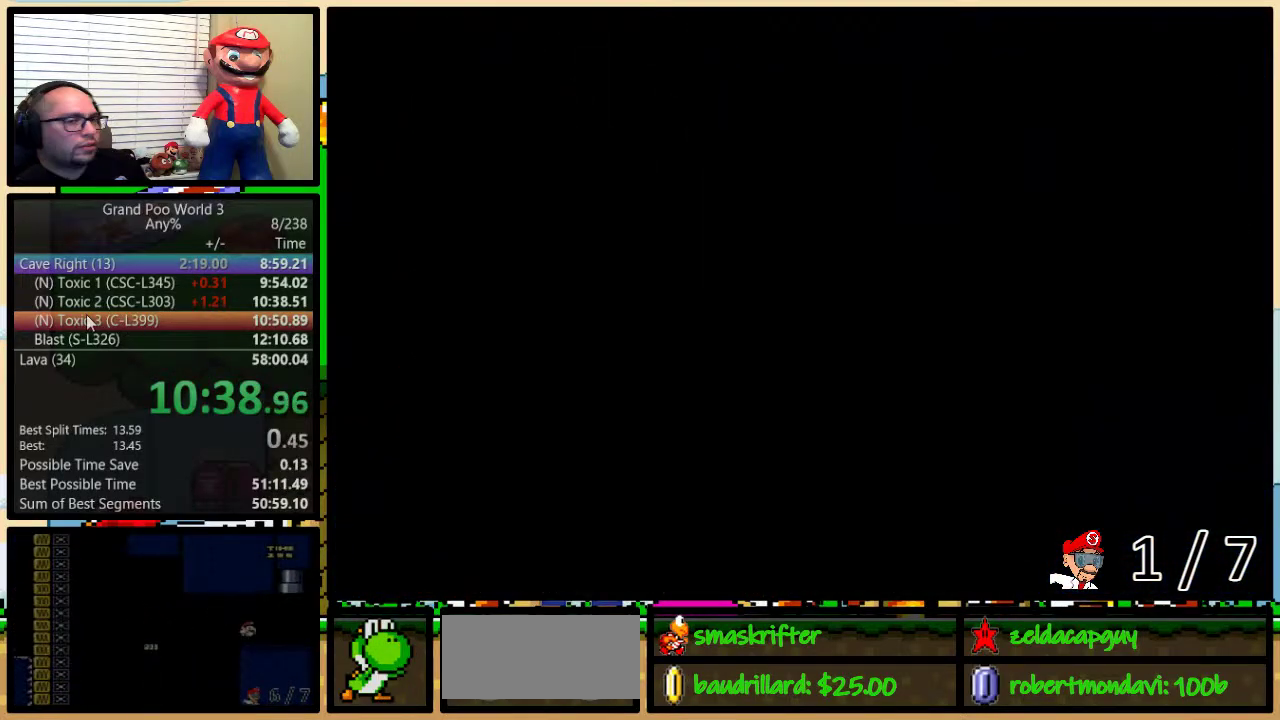
{"buttons": ["Y", "DPAD_RIGHT"], "events": []}
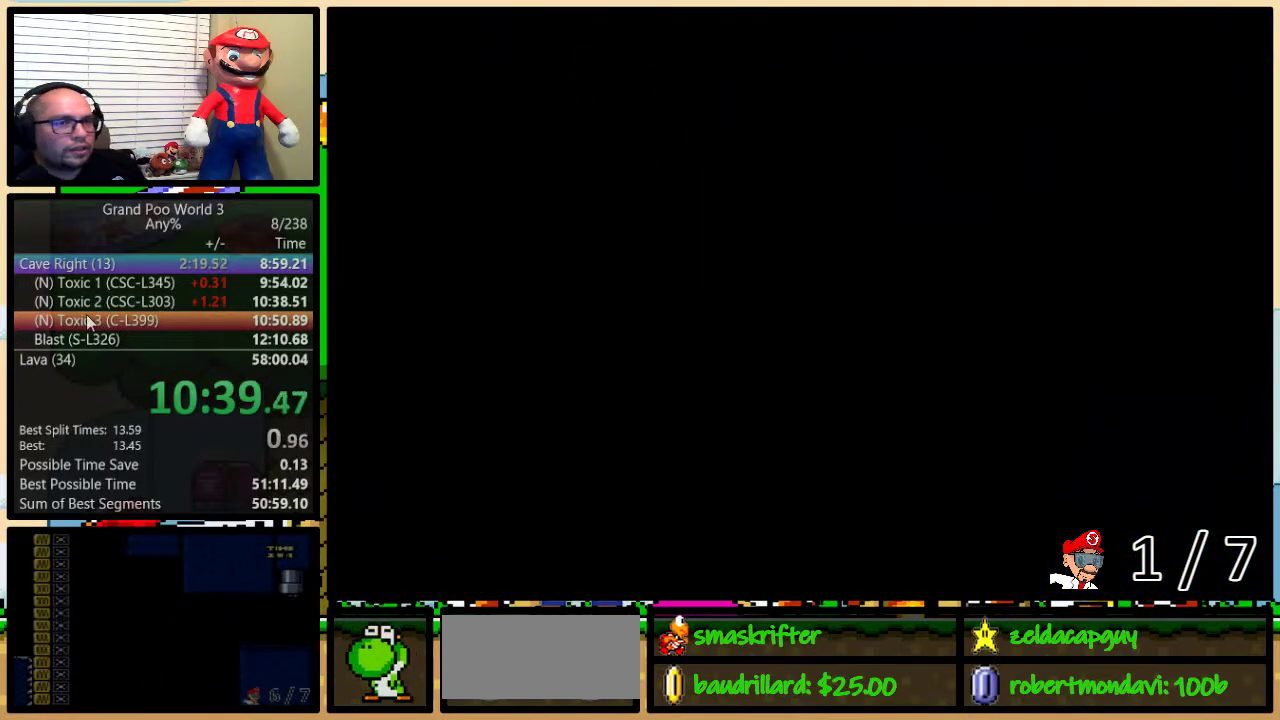
{"buttons": ["Y", "DPAD_RIGHT"], "events": []}
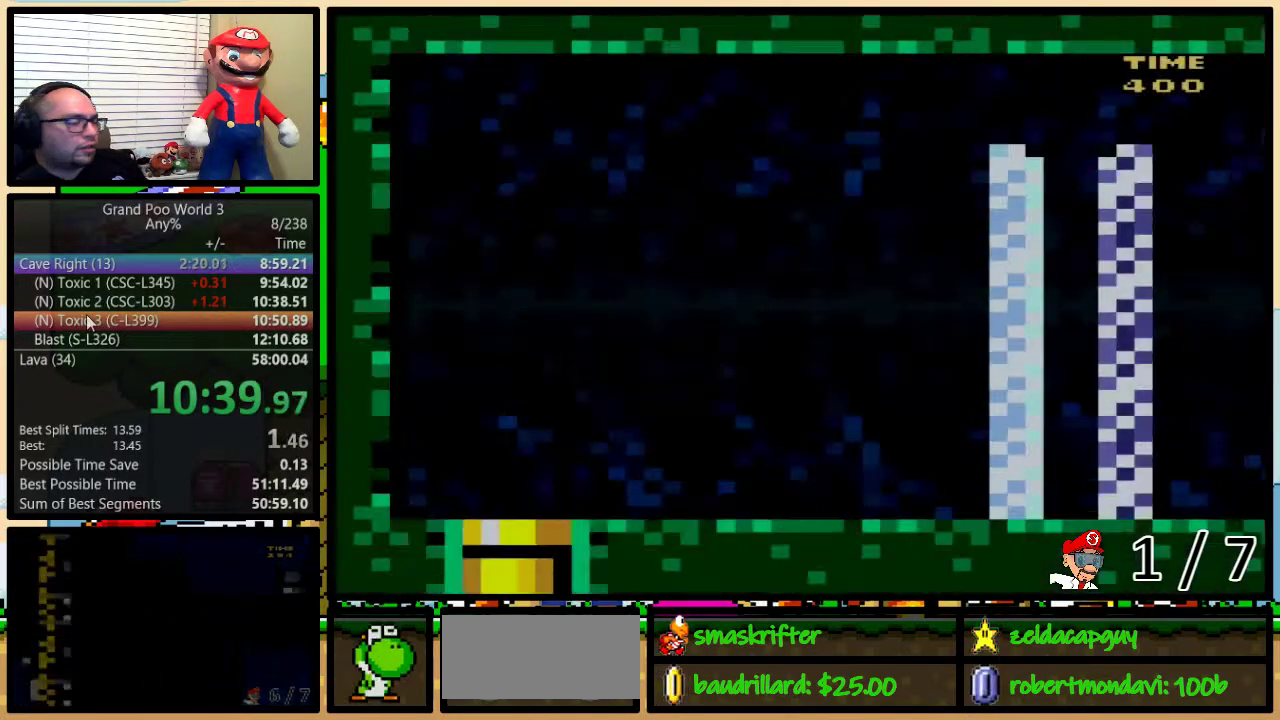
{"buttons": ["Y", "DPAD_RIGHT"], "events": []}
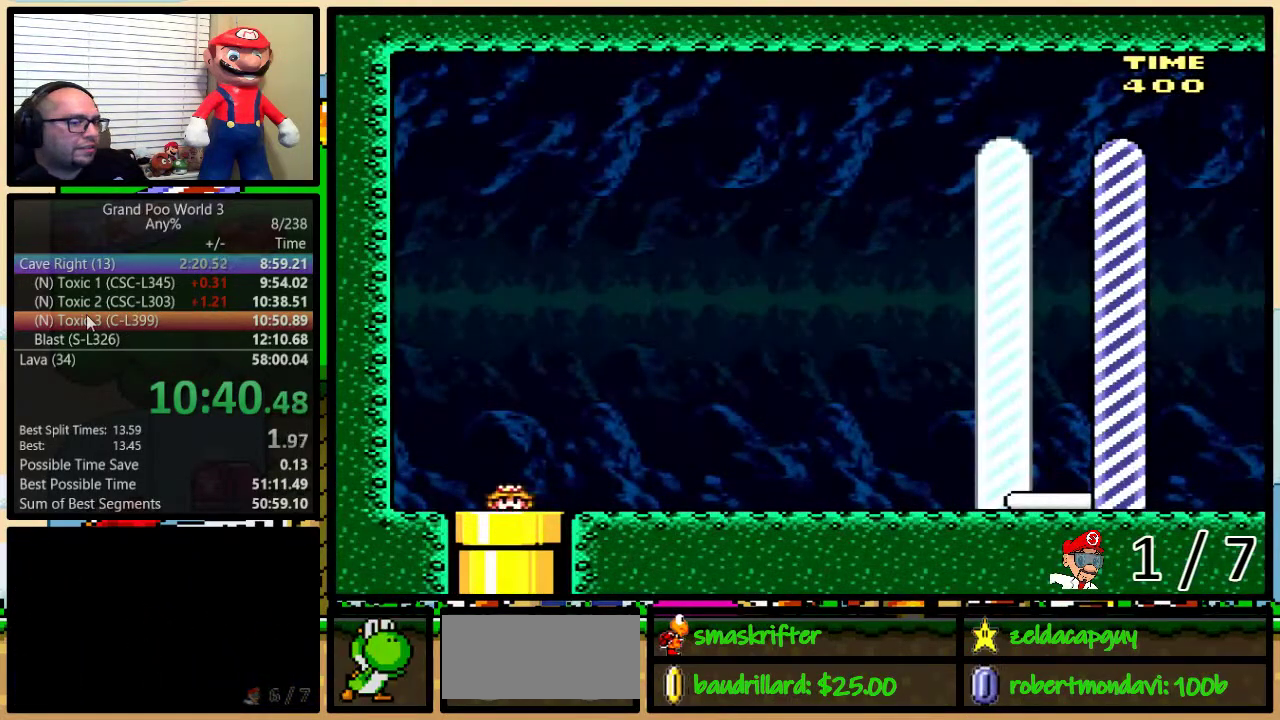
{"buttons": ["Y", "DPAD_RIGHT"], "events": []}
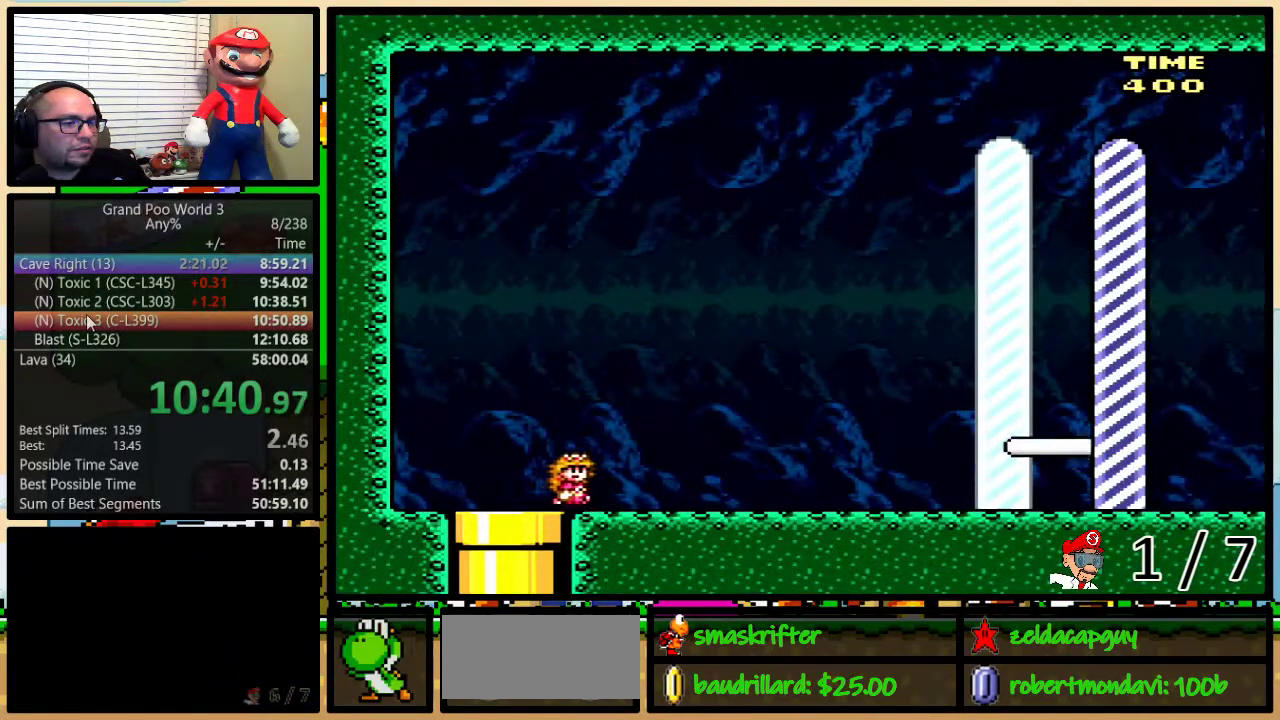
{"buttons": ["Y", "DPAD_RIGHT"], "events": []}
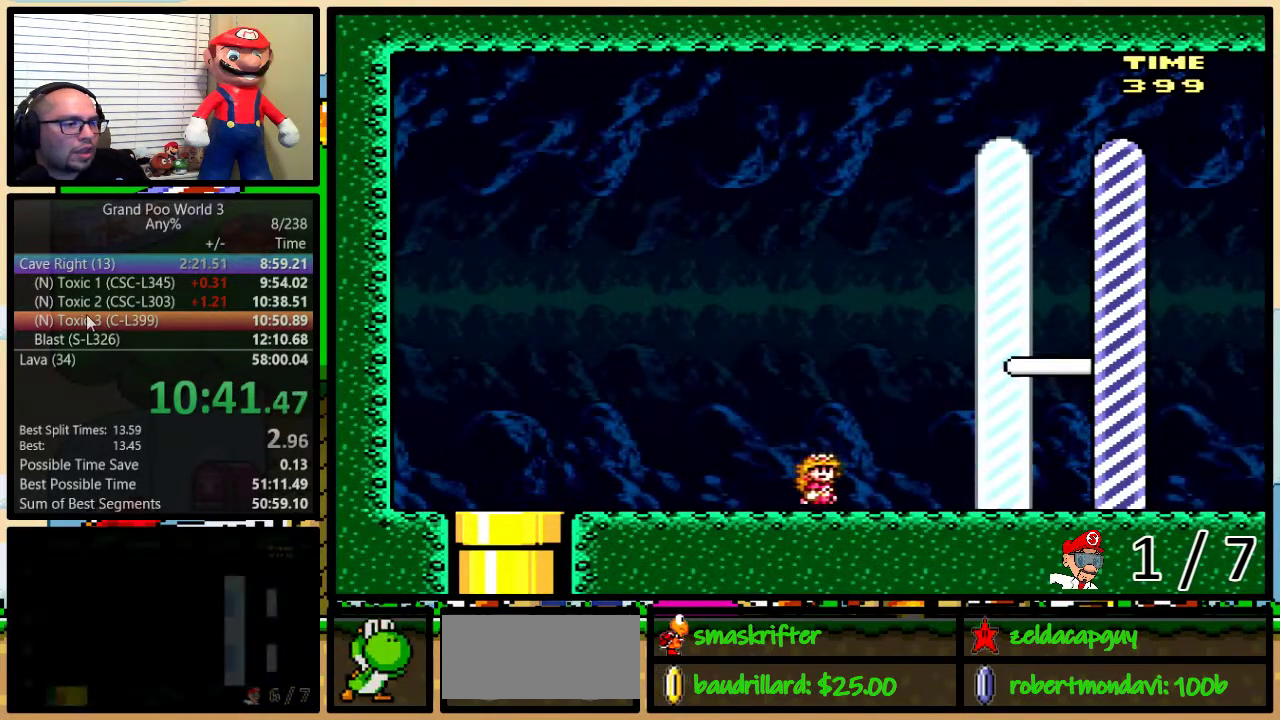
{"buttons": ["Y", "DPAD_RIGHT"], "events": []}
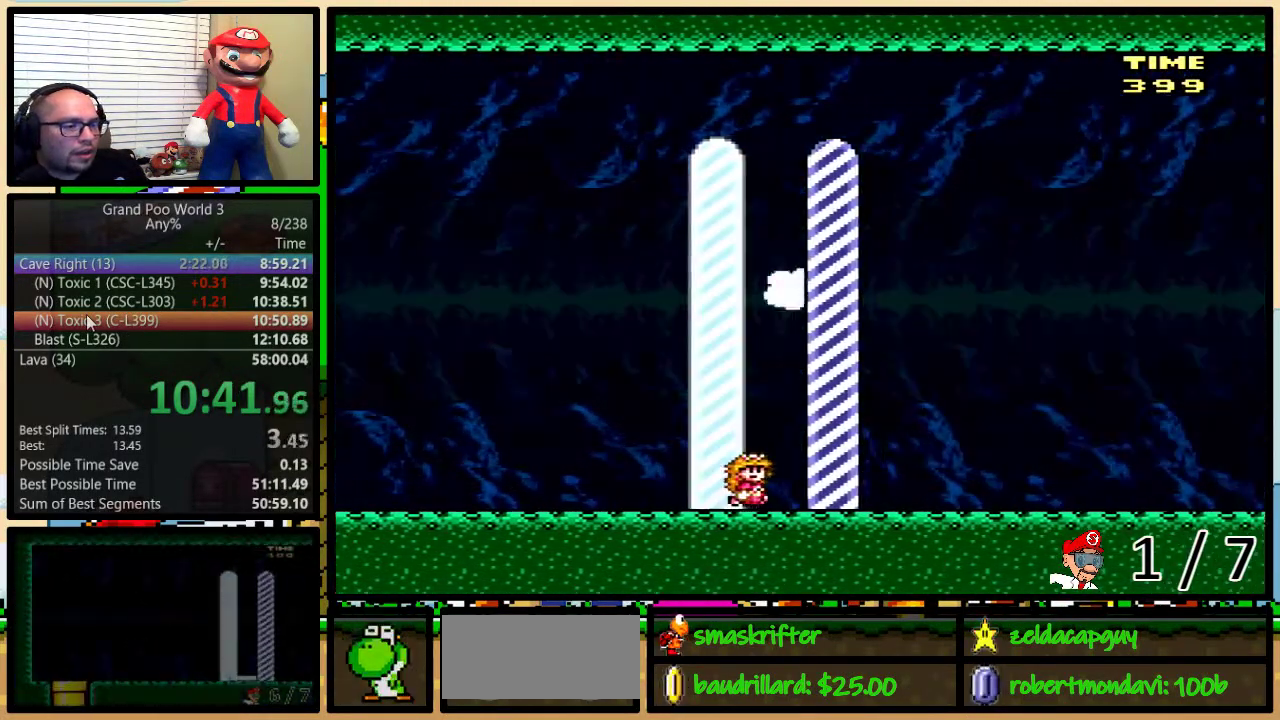
{"buttons": [], "events": [[250, "DPAD_RIGHT", "up"], [334, "Y", "up"]]}